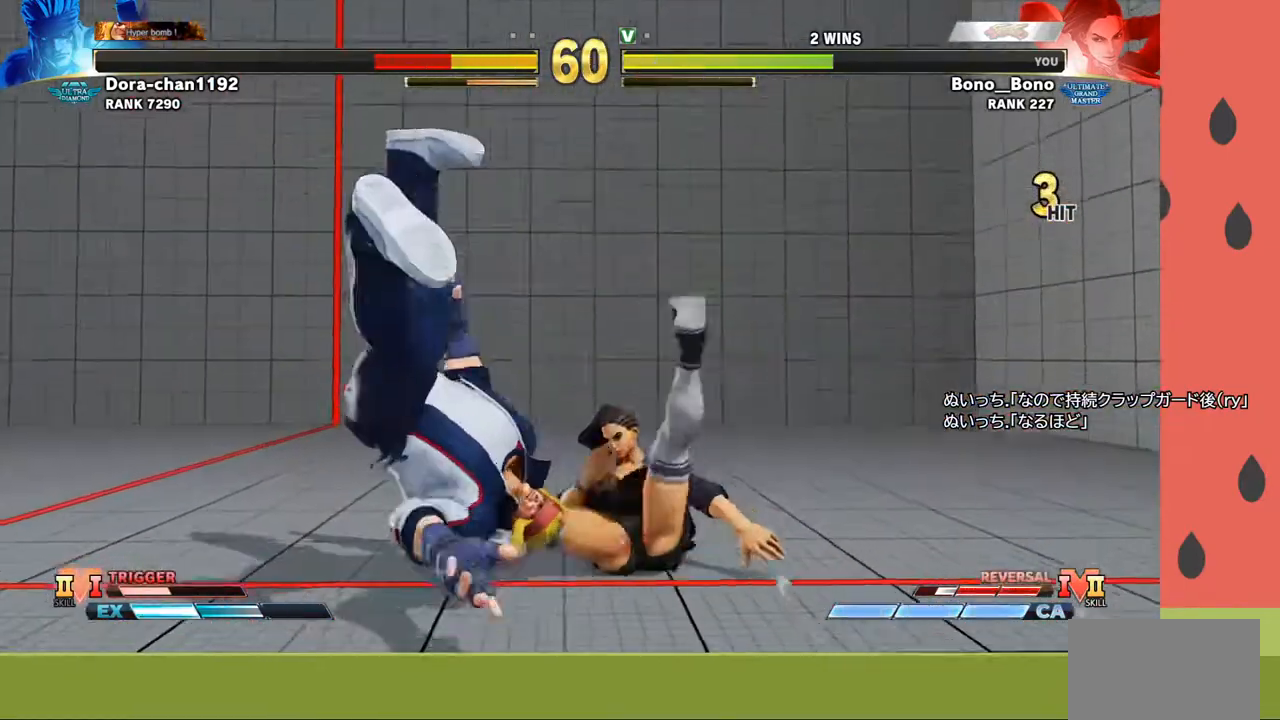
Gameplay with a controller (arcade stick); each line is a JSON object with the inputs held at the frame after it. "events" lists button and stick changes between this image and that frame as [ms after this image, input, new state], when the widget could be followed in between. Not read: L3 R3.
{"buttons": [], "left_stick": "left", "events": [[267, "left_stick", "left"]]}
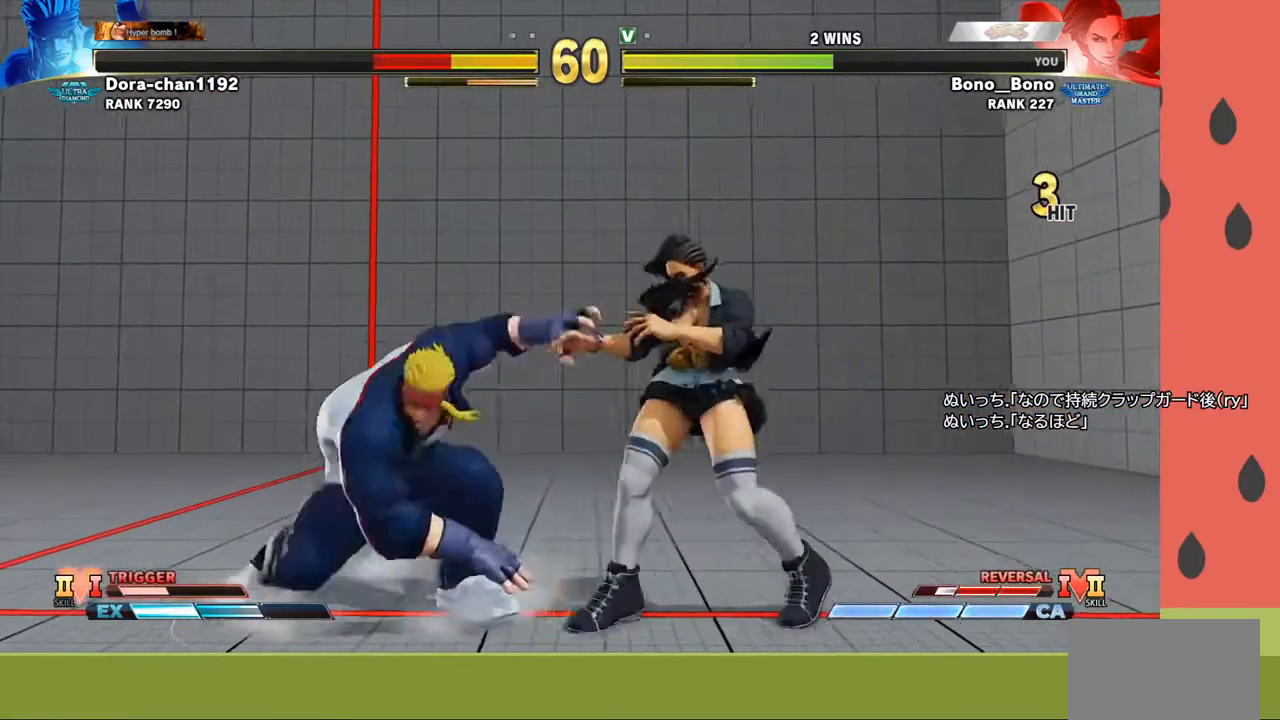
{"buttons": [], "left_stick": "right", "events": [[50, "CIRCLE", "down"], [67, "left_stick", "center"], [117, "left_stick", "right"], [167, "CIRCLE", "up"]]}
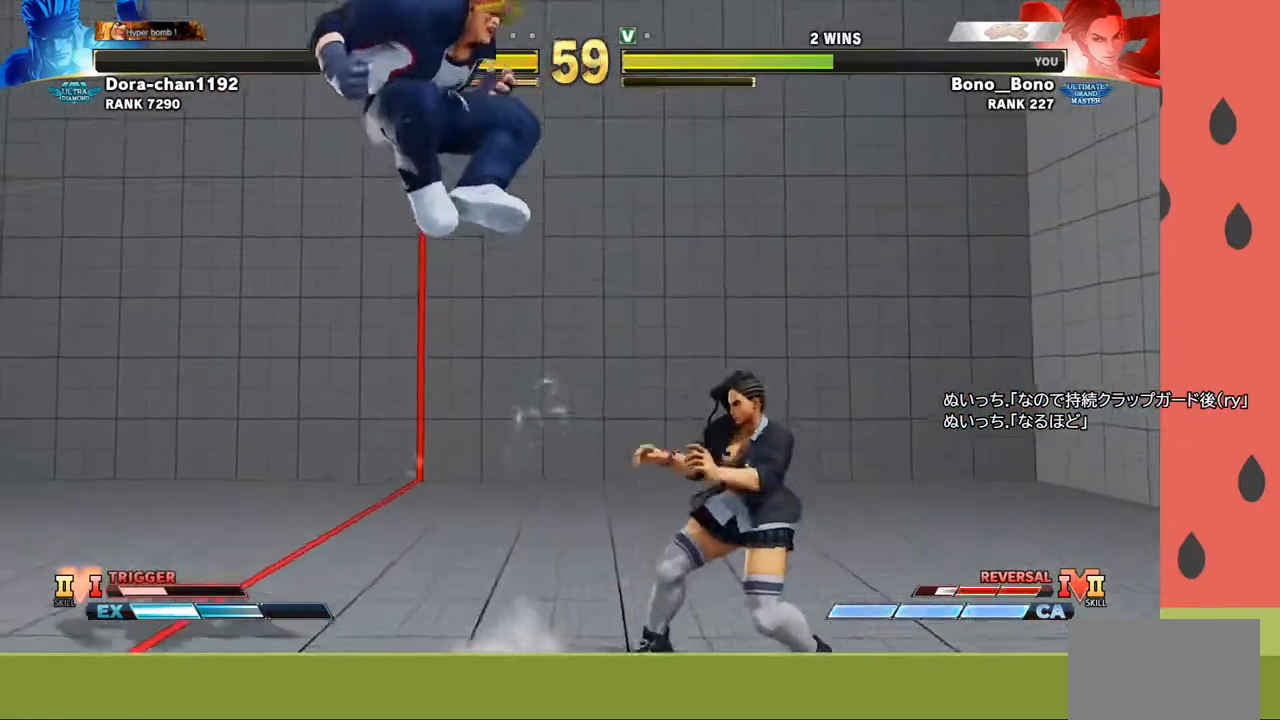
{"buttons": [], "left_stick": "center", "events": [[33, "left_stick", "center"], [100, "left_stick", "left"], [200, "left_stick", "center"], [250, "left_stick", "left"], [350, "left_stick", "center"], [417, "left_stick", "left"], [500, "left_stick", "center"]]}
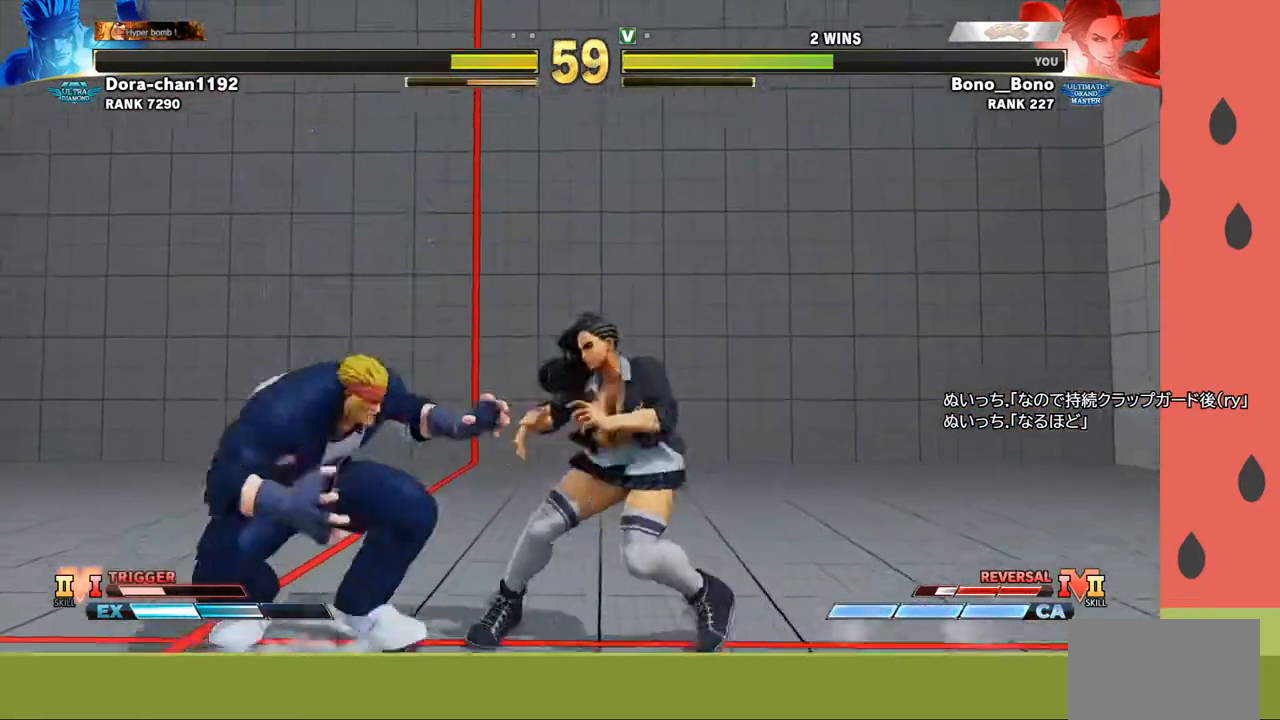
{"buttons": [], "left_stick": "left", "events": [[50, "left_stick", "left"], [283, "left_stick", "down"], [333, "R1", "down"], [417, "R1", "up"], [433, "left_stick", "left"]]}
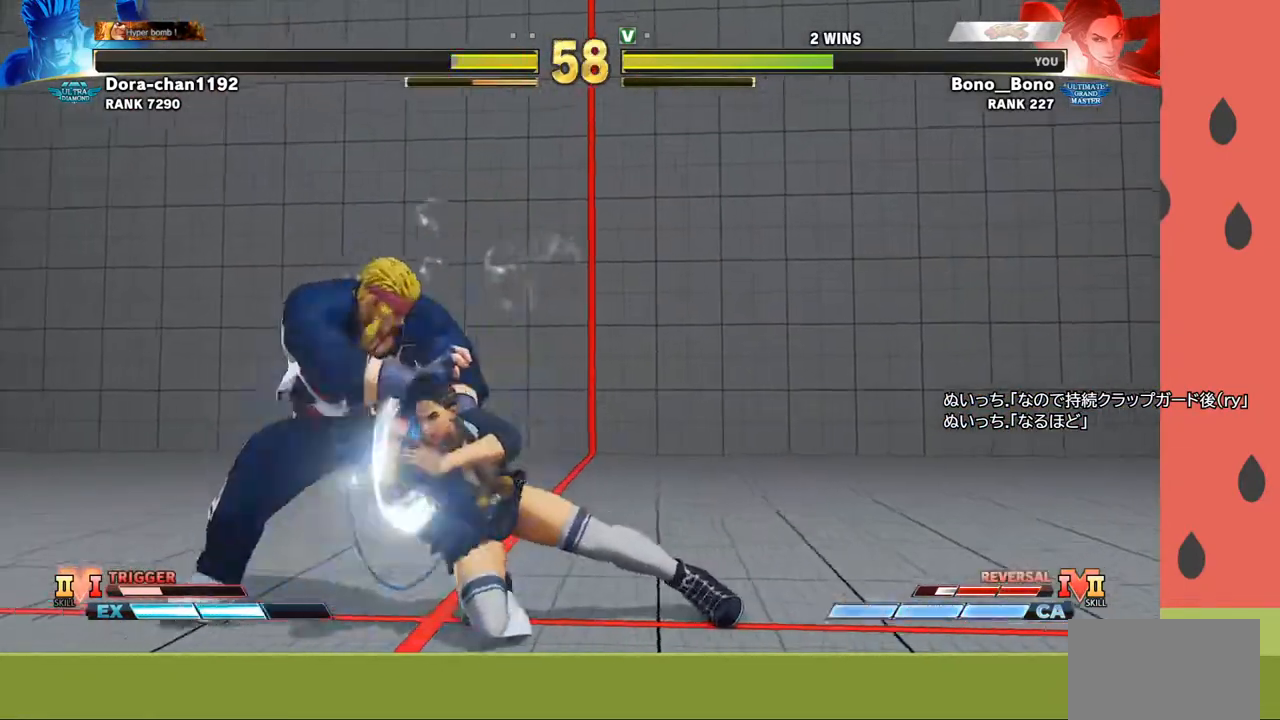
{"buttons": ["R1"], "left_stick": "down", "events": [[33, "left_stick", "down"], [133, "left_stick", "left"], [250, "left_stick", "center"], [333, "left_stick", "down"], [500, "R1", "down"]]}
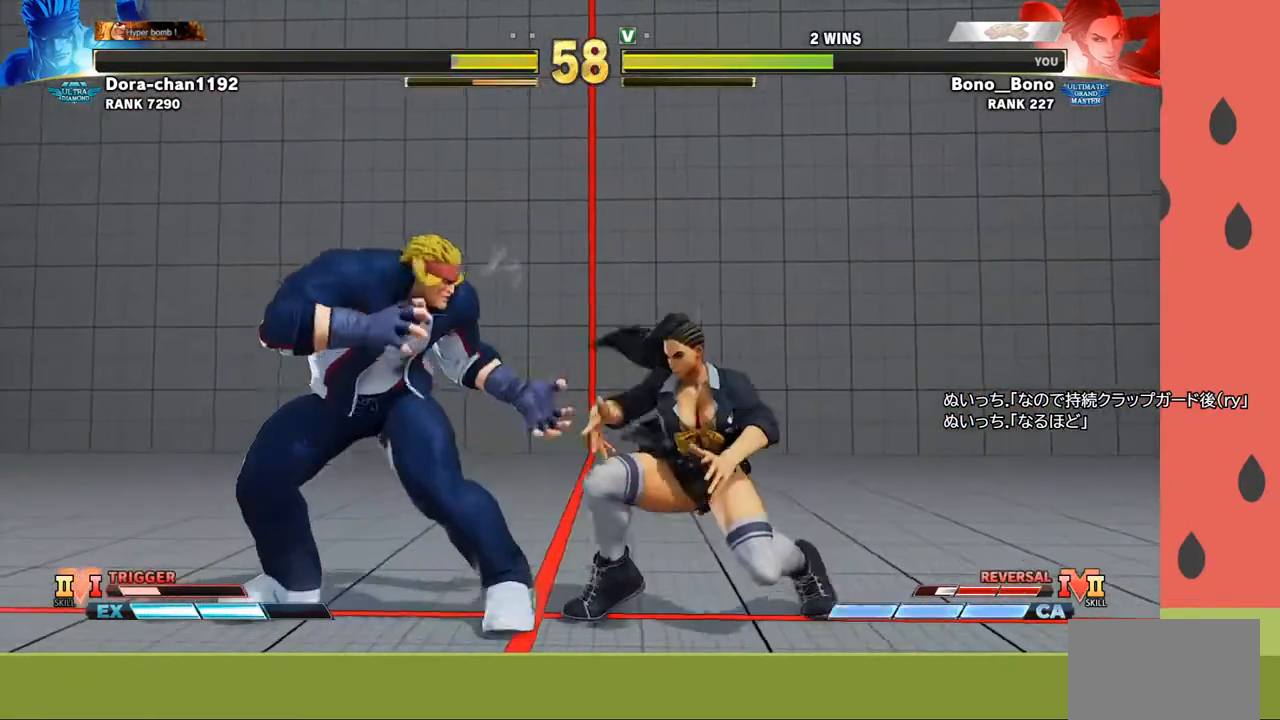
{"buttons": [], "left_stick": "center", "events": [[83, "R1", "up"], [117, "left_stick", "left"], [217, "left_stick", "down"], [383, "left_stick", "center"]]}
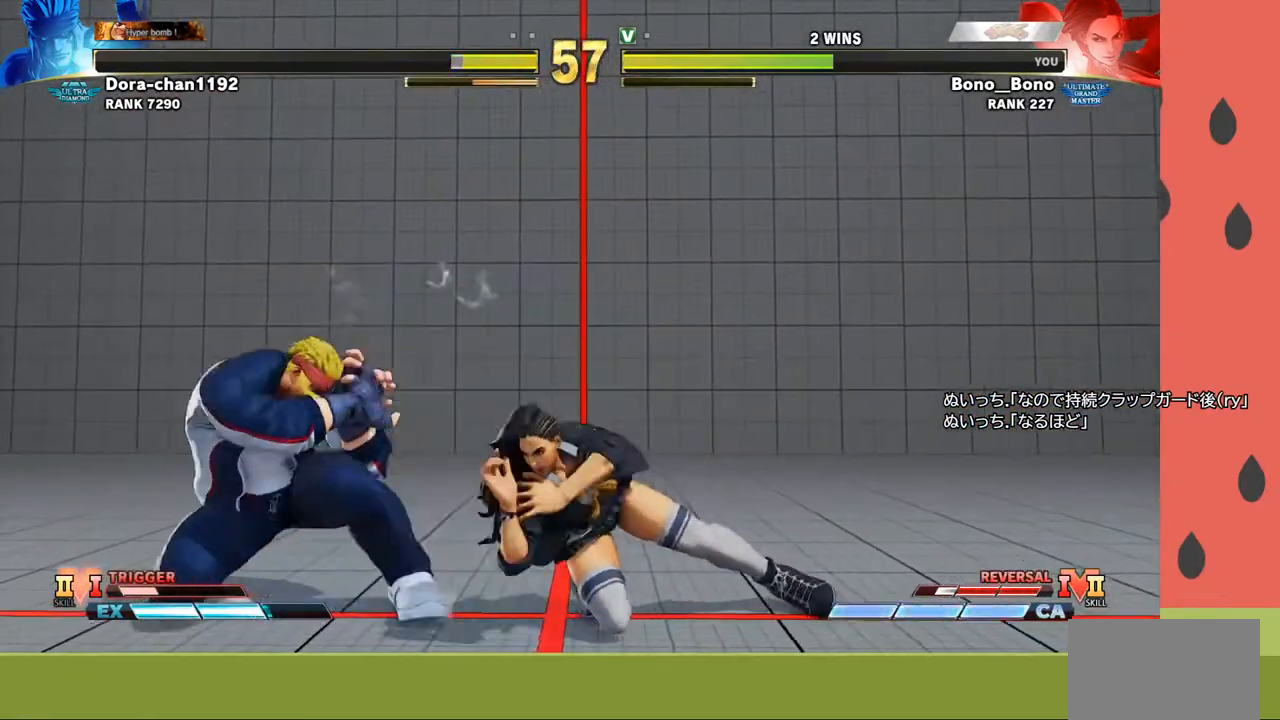
{"buttons": [], "left_stick": "right", "events": [[133, "left_stick", "down"], [267, "left_stick", "right"], [283, "R1", "down"], [367, "R1", "up"]]}
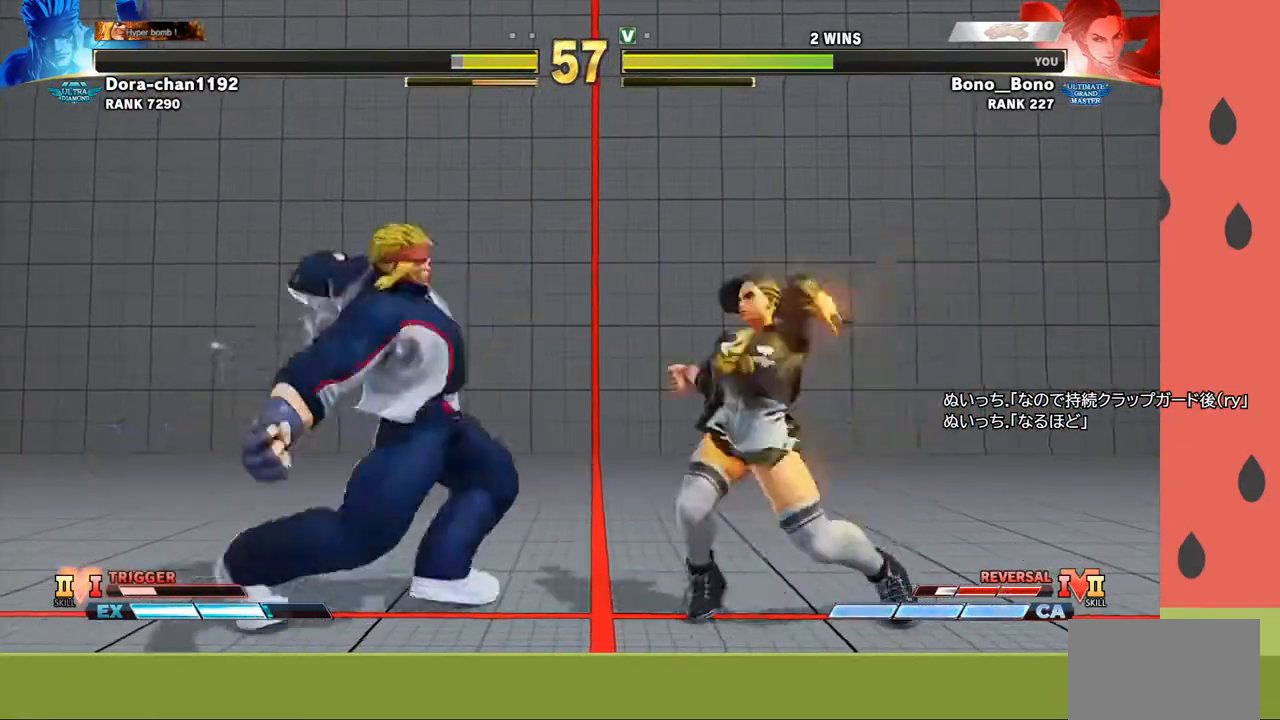
{"buttons": [], "left_stick": "right", "events": []}
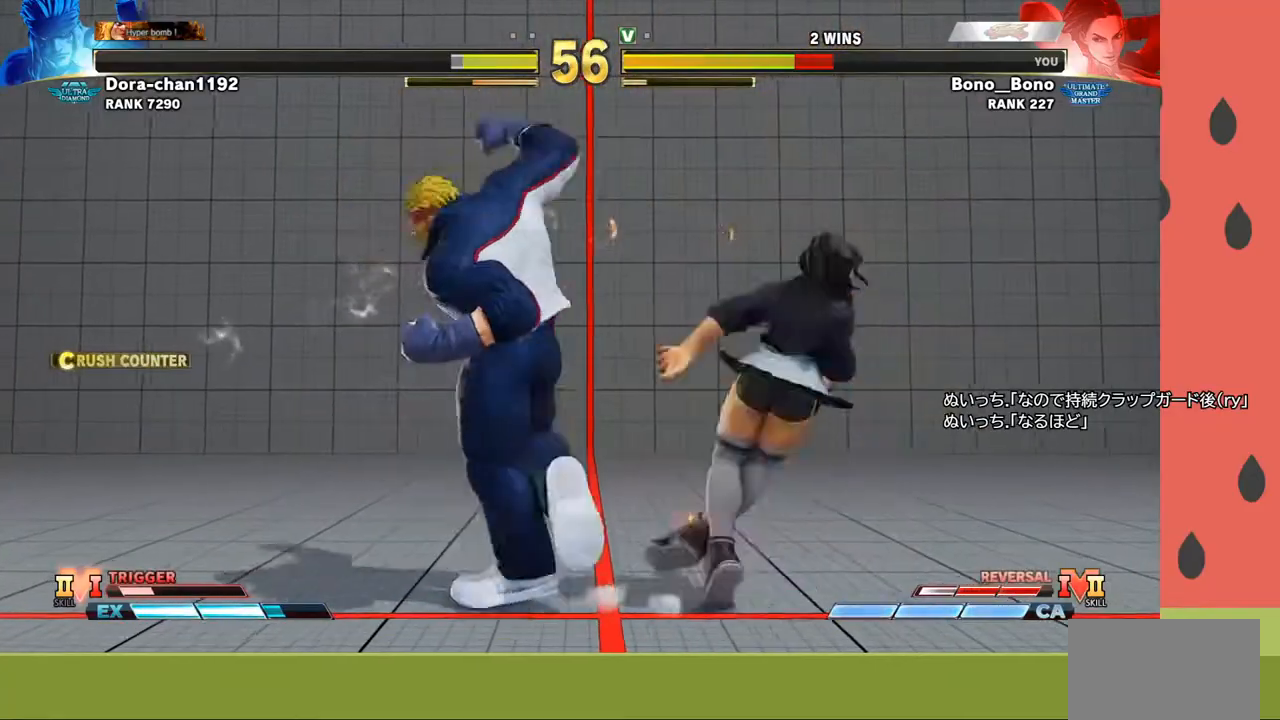
{"buttons": [], "left_stick": "right", "events": []}
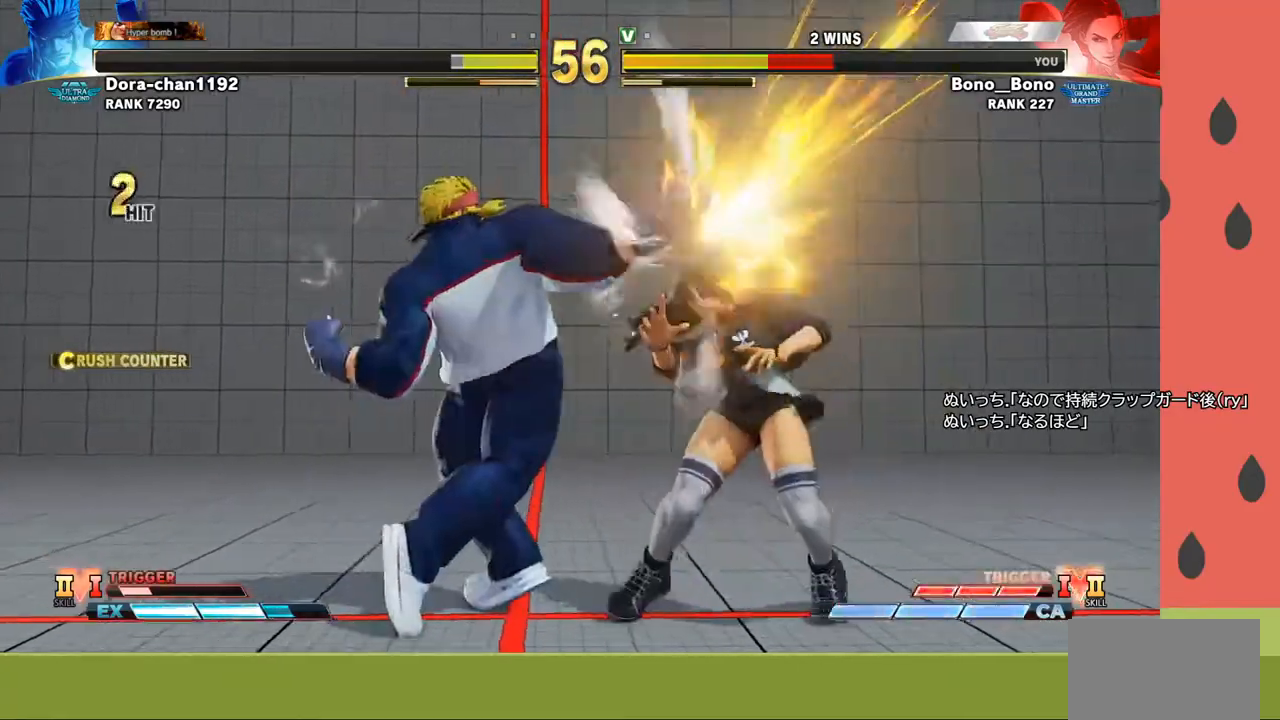
{"buttons": [], "left_stick": "right", "events": [[233, "left_stick", "center"], [283, "left_stick", "right"]]}
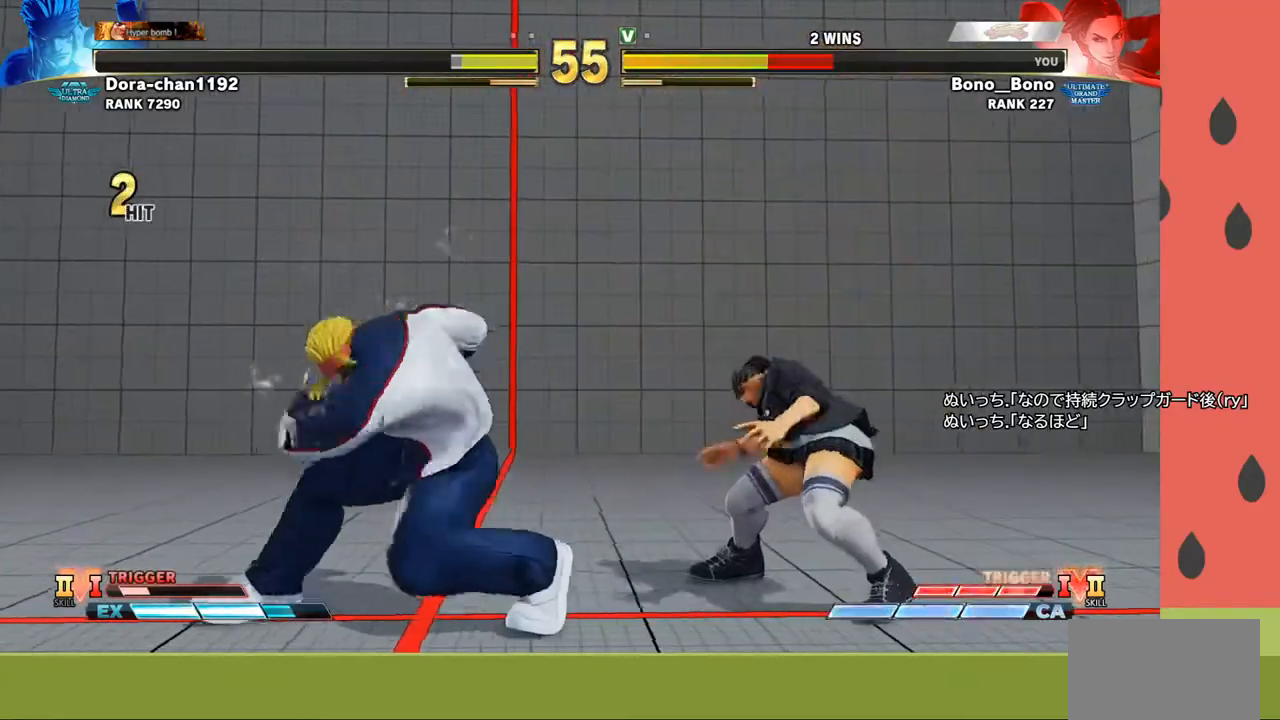
{"buttons": [], "left_stick": "right", "events": []}
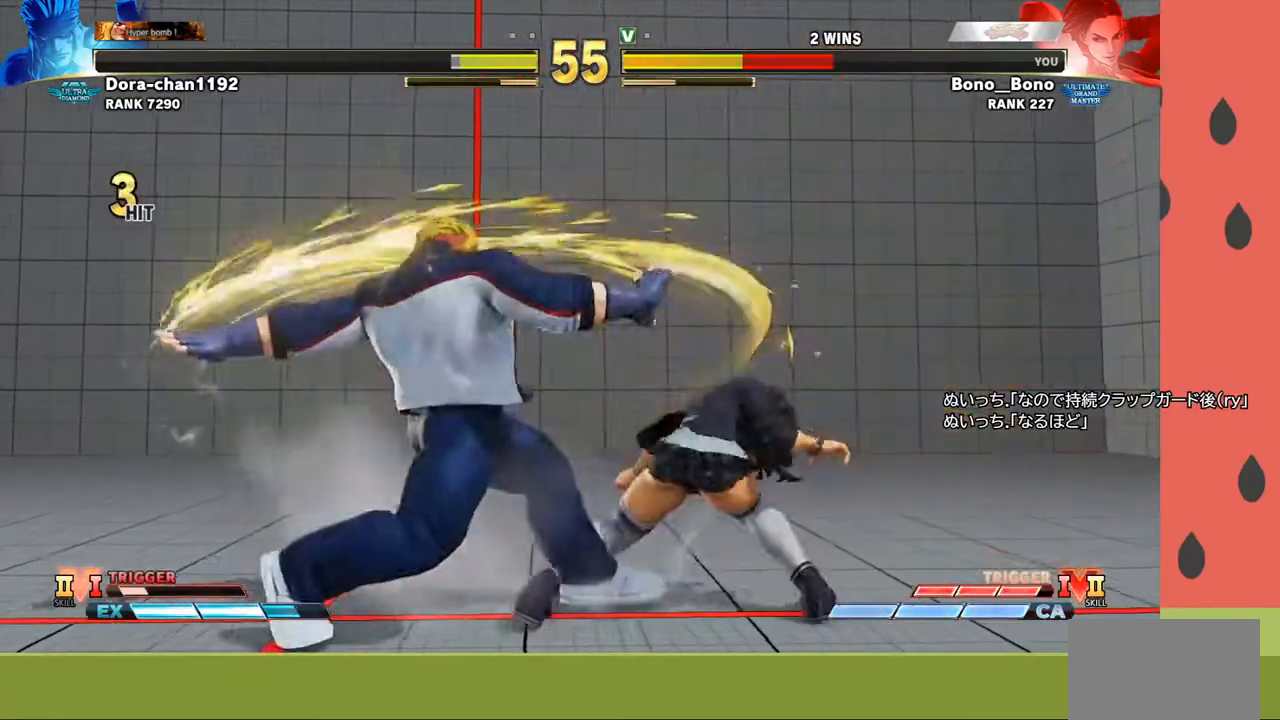
{"buttons": [], "left_stick": "right", "events": []}
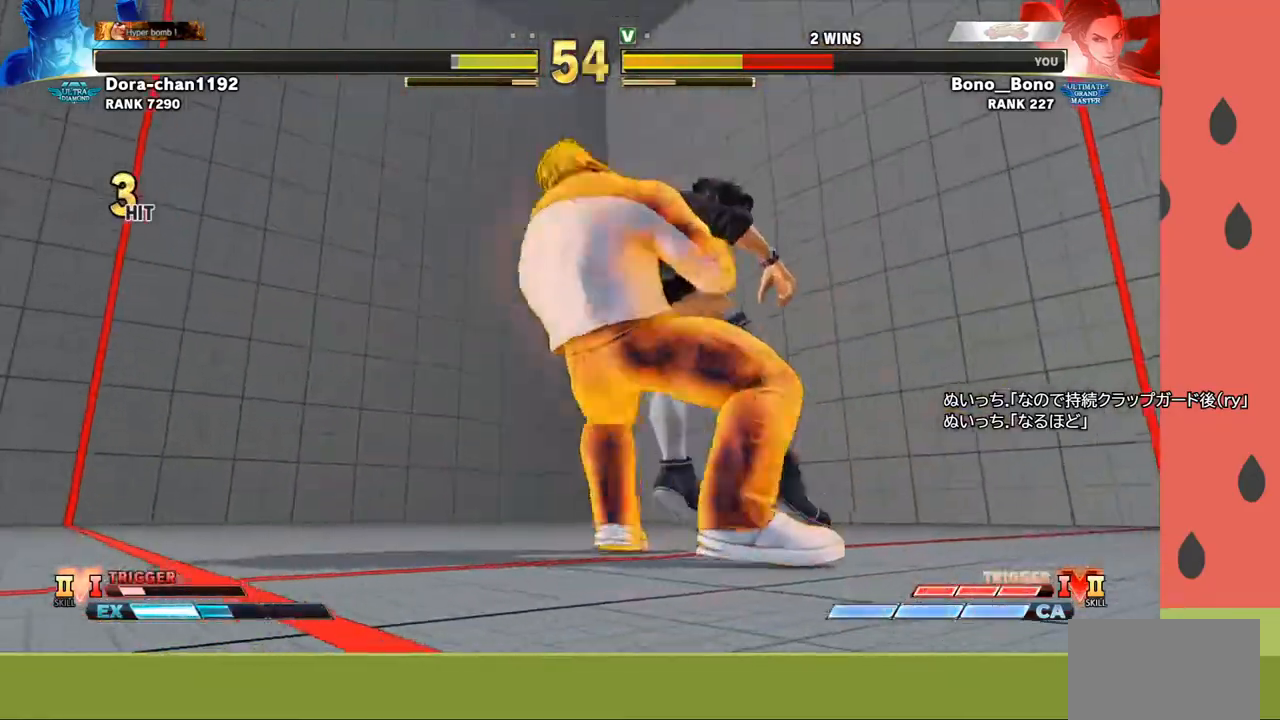
{"buttons": [], "left_stick": "center", "events": [[83, "left_stick", "center"]]}
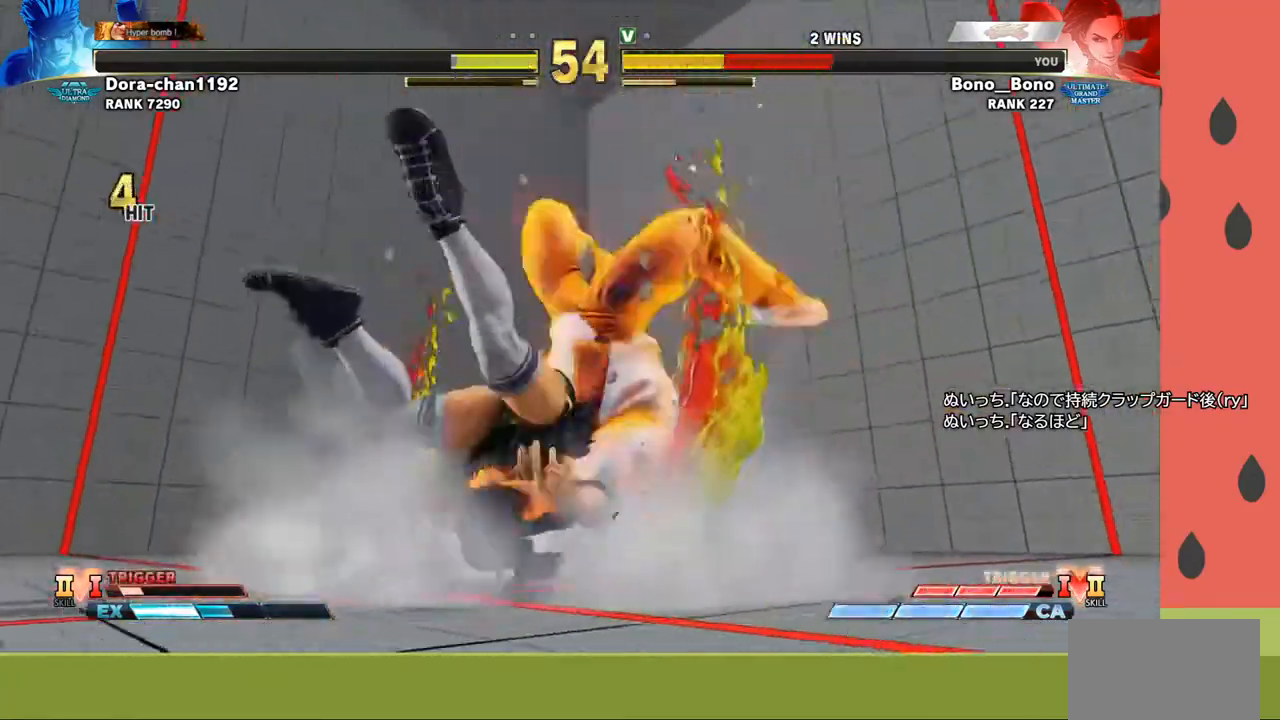
{"buttons": [], "left_stick": "center", "events": []}
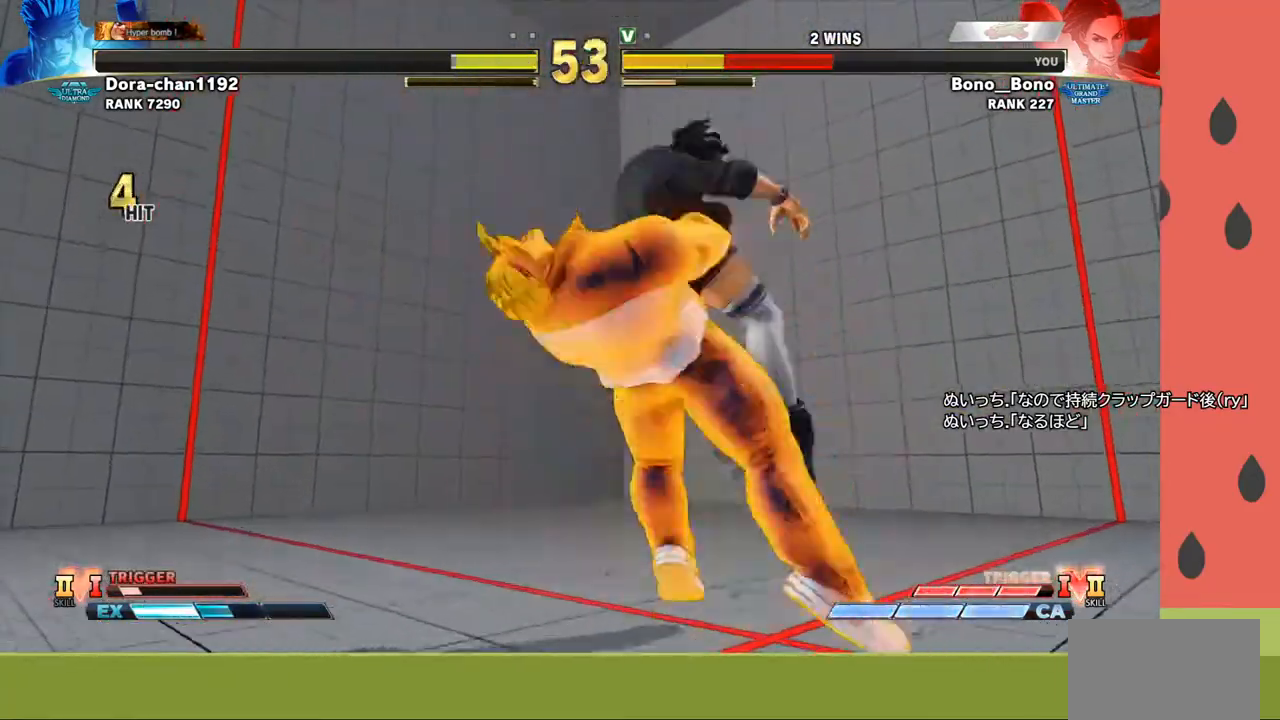
{"buttons": [], "left_stick": "center", "events": []}
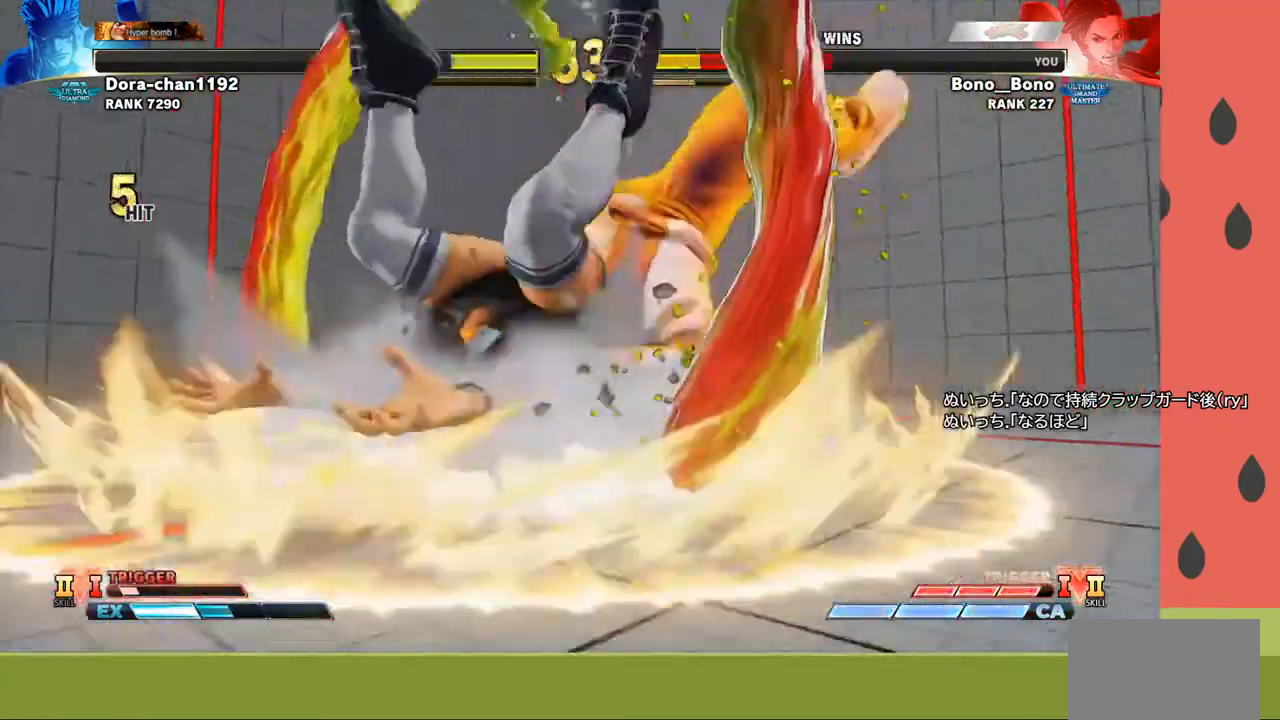
{"buttons": [], "left_stick": "down", "events": [[500, "left_stick", "down"]]}
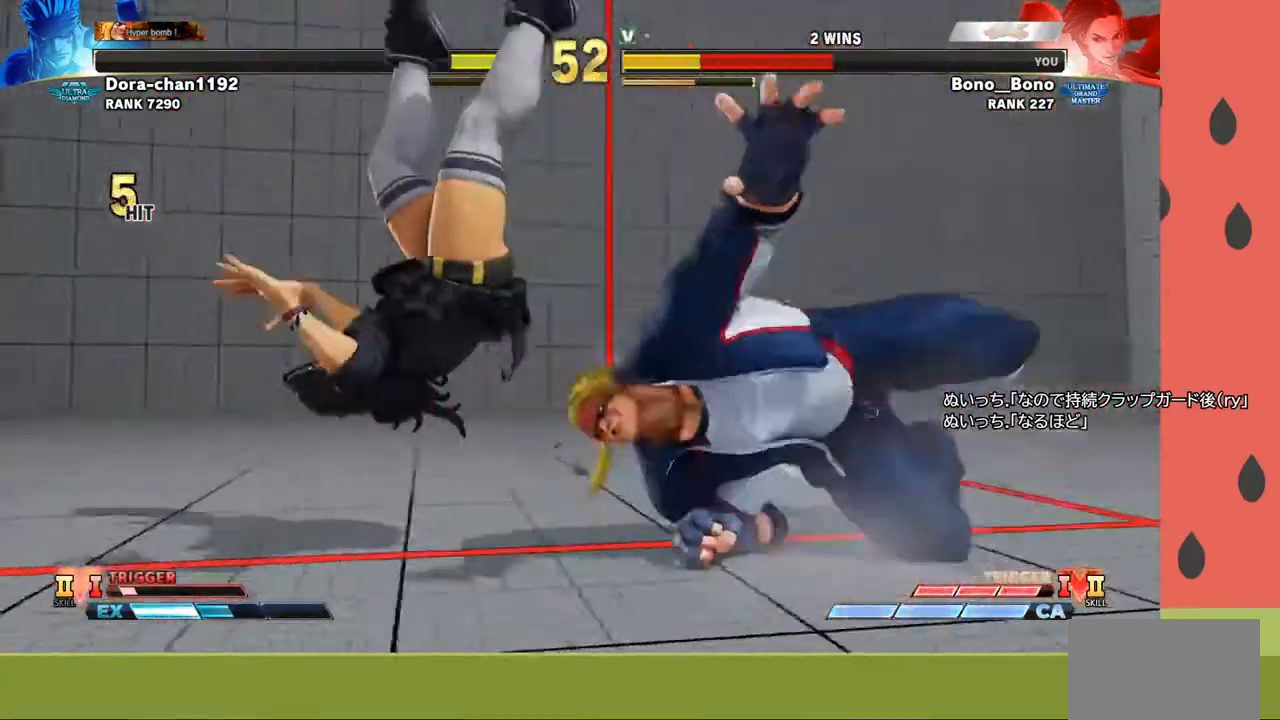
{"buttons": [], "left_stick": "down-left", "events": [[83, "left_stick", "center"], [167, "left_stick", "down"], [283, "left_stick", "left"], [417, "left_stick", "down-left"]]}
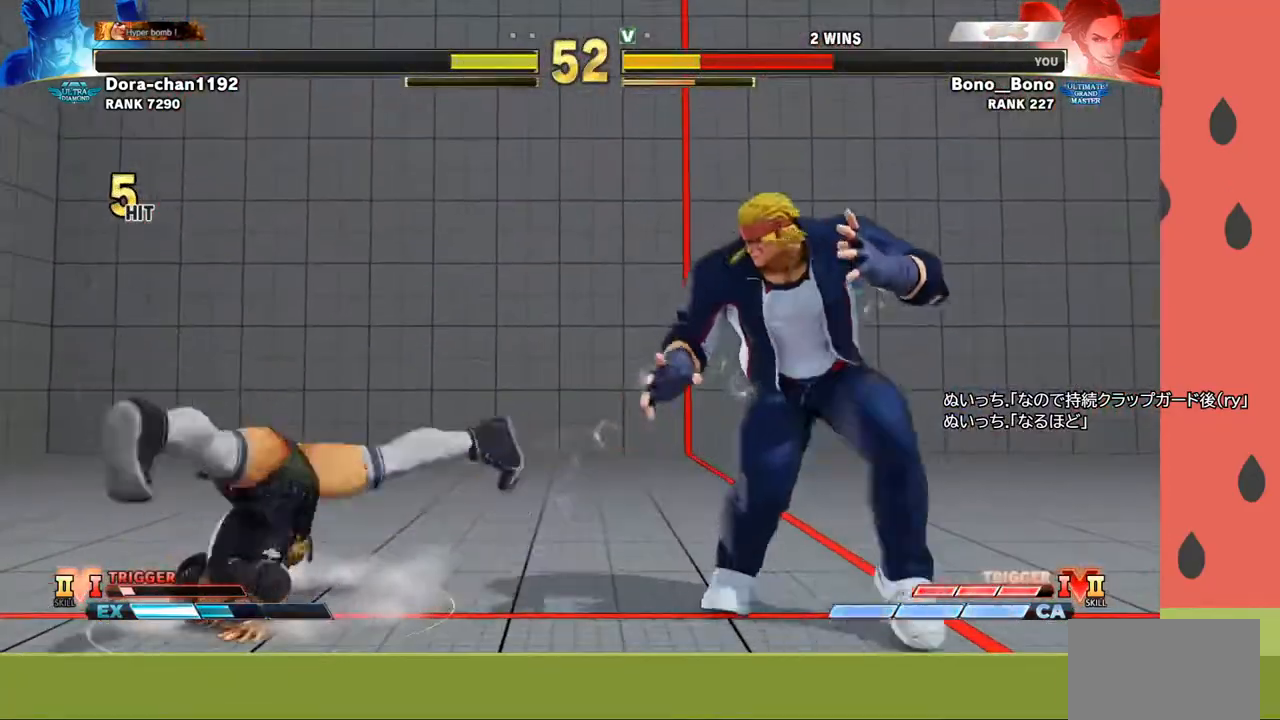
{"buttons": [], "left_stick": "left", "events": [[383, "left_stick", "up-left"], [450, "left_stick", "left"]]}
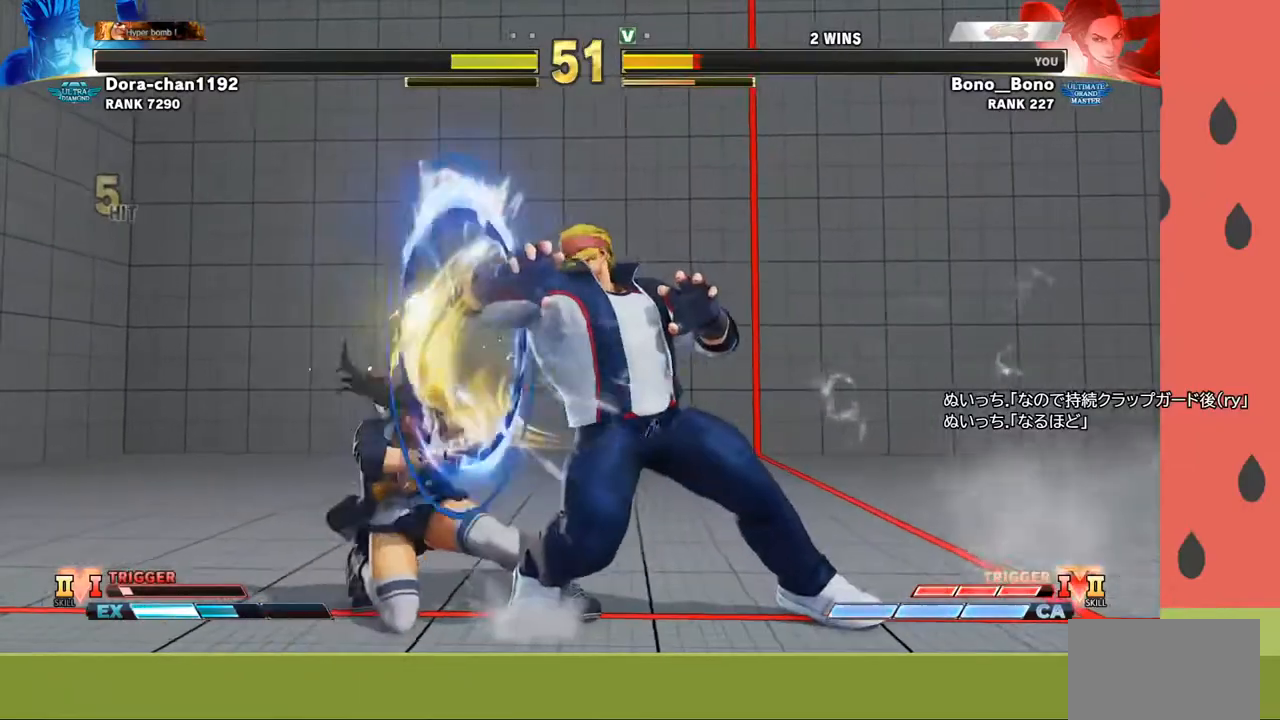
{"buttons": [], "left_stick": "left", "events": [[200, "left_stick", "down"], [317, "R1", "down"], [367, "R1", "up"], [433, "R1", "down"], [450, "left_stick", "left"], [500, "R1", "up"]]}
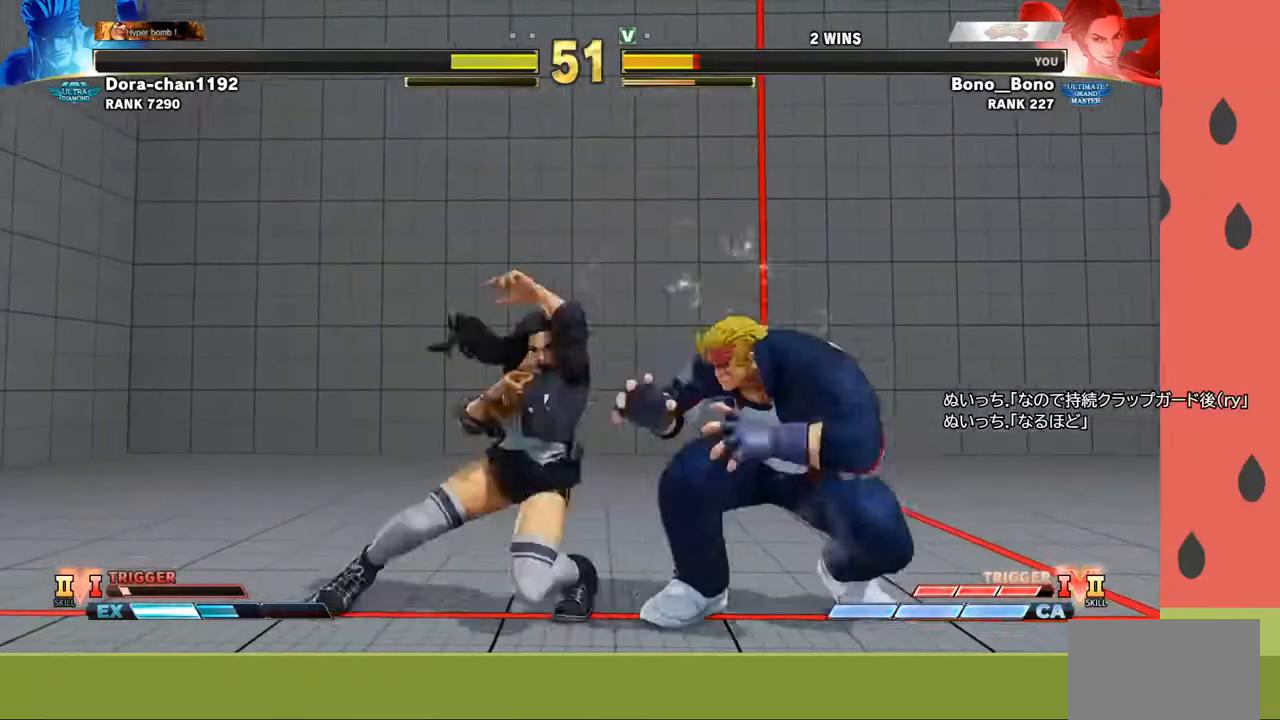
{"buttons": [], "left_stick": "left", "events": [[33, "R1", "down"], [83, "left_stick", "down"], [117, "R1", "up"], [183, "R1", "down"], [183, "left_stick", "left"], [267, "R1", "up"]]}
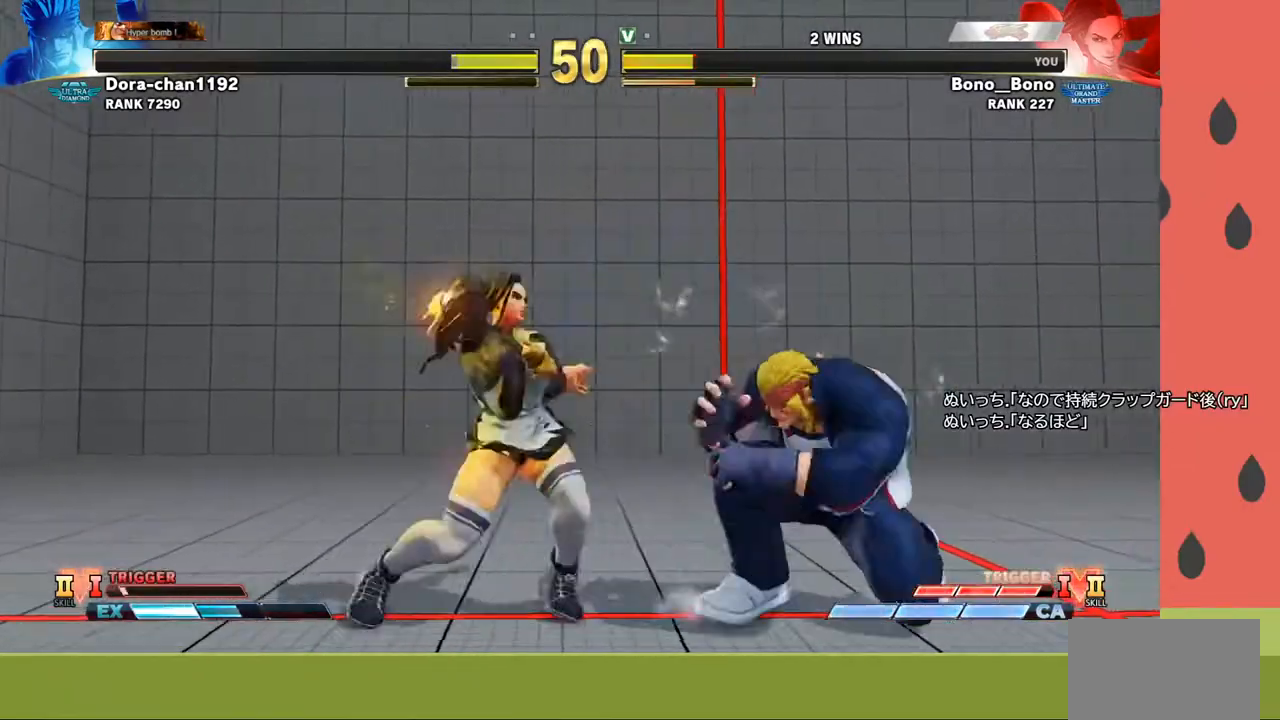
{"buttons": [], "left_stick": "left", "events": []}
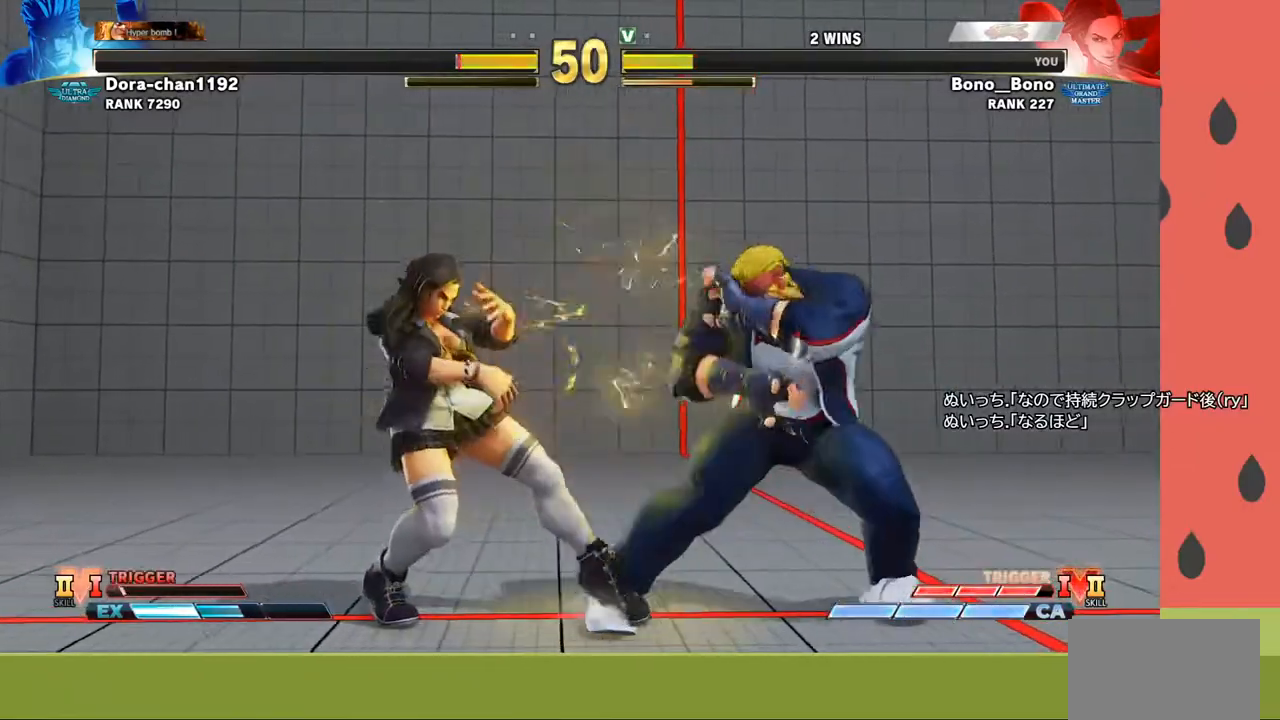
{"buttons": [], "left_stick": "right", "events": [[100, "R1", "down"], [100, "left_stick", "down"], [183, "R1", "up"], [233, "left_stick", "right"], [333, "left_stick", "down"], [450, "left_stick", "right"]]}
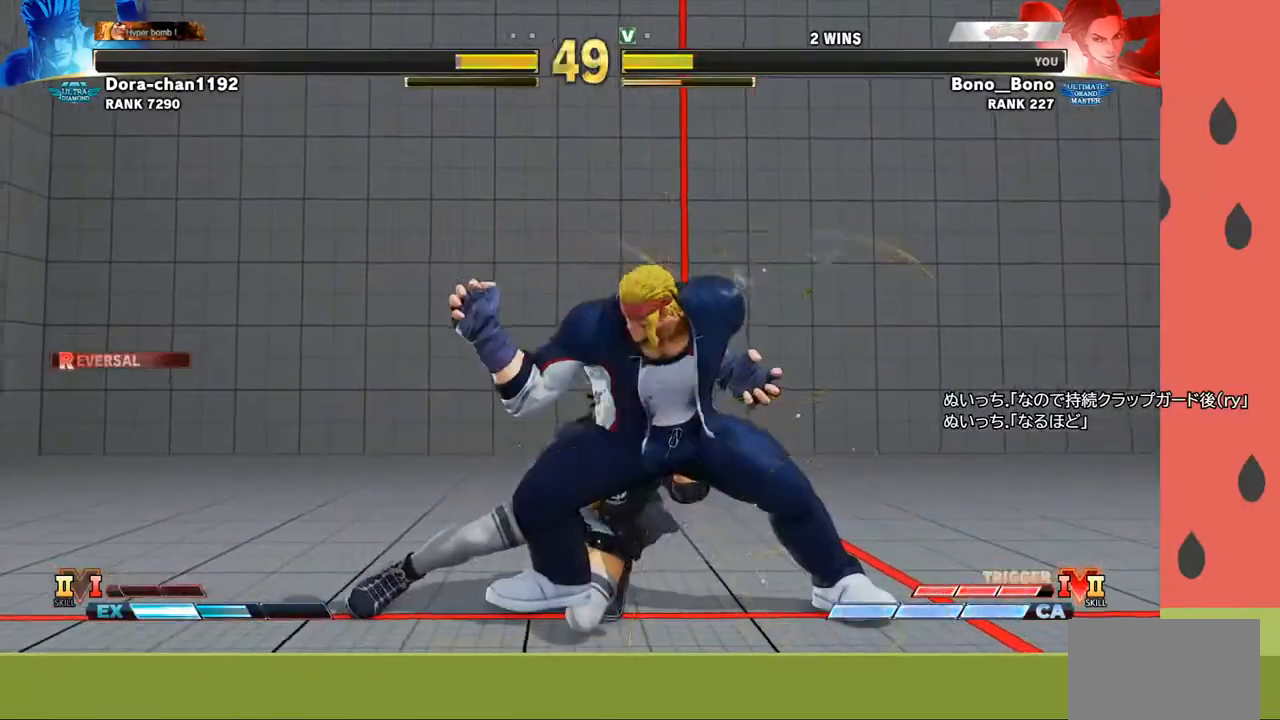
{"buttons": [], "left_stick": "left", "events": [[33, "CIRCLE", "down"], [100, "CIRCLE", "up"], [133, "left_stick", "left"]]}
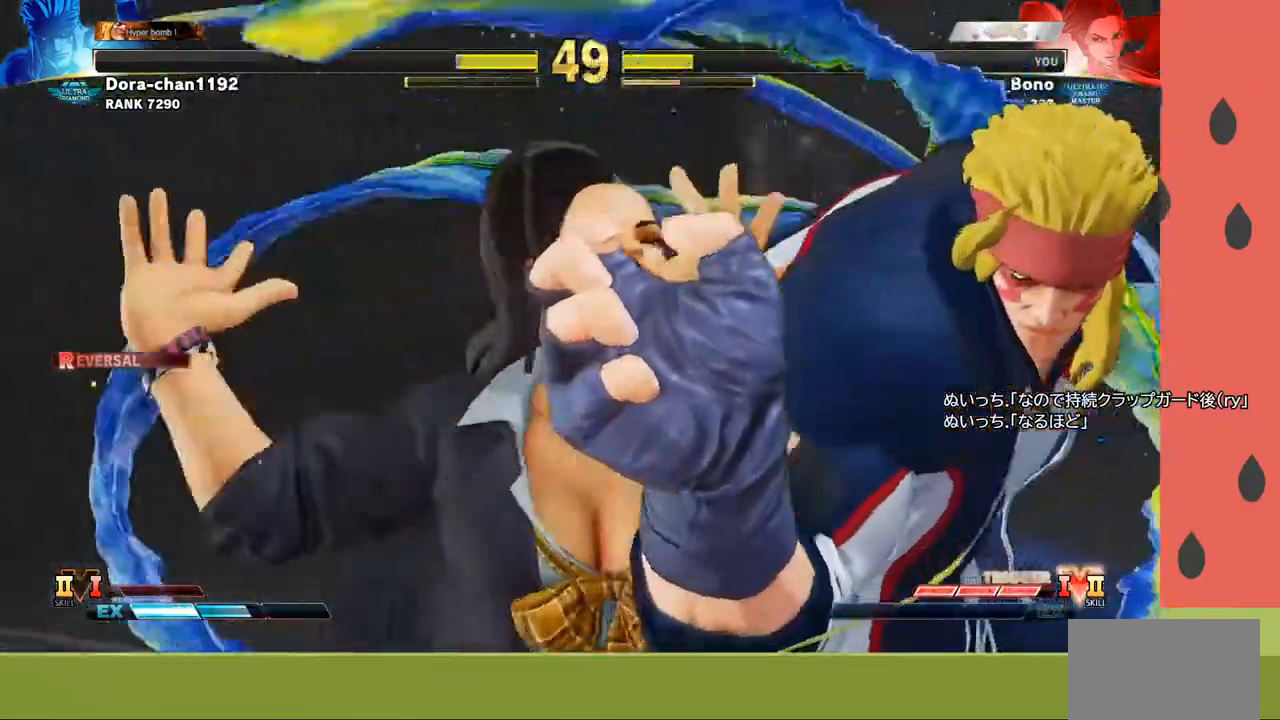
{"buttons": [], "left_stick": "left", "events": []}
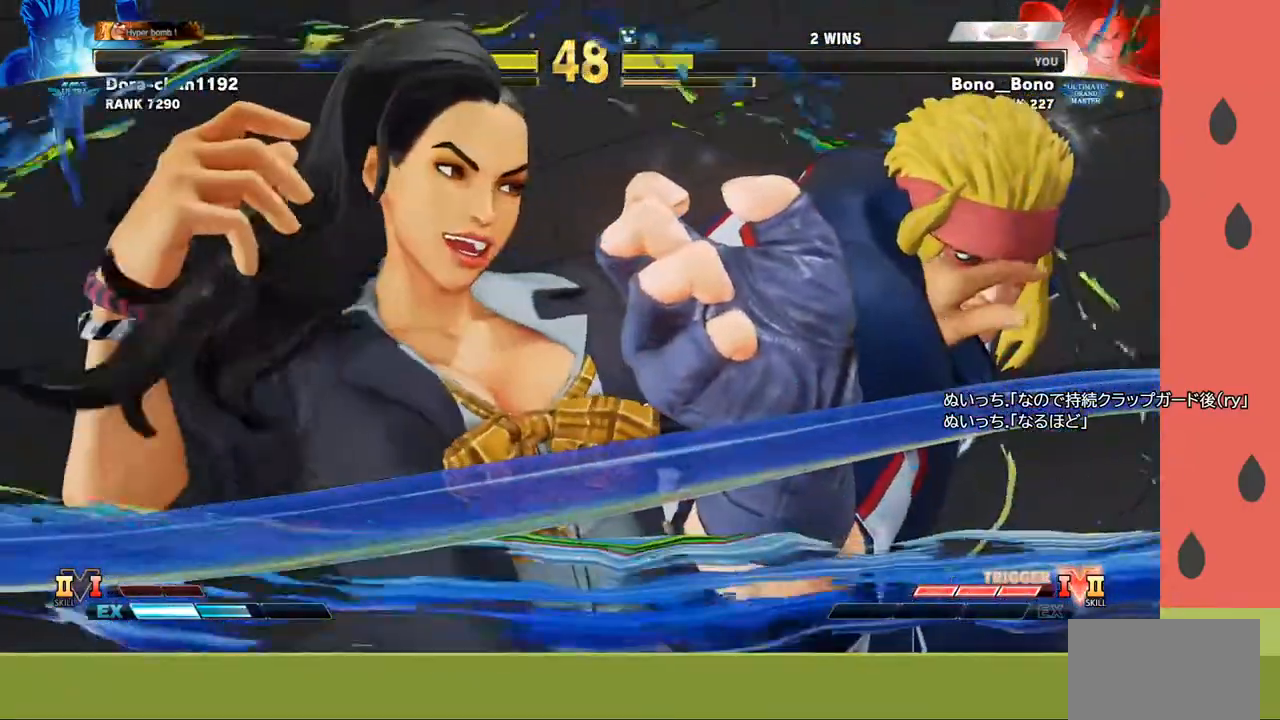
{"buttons": [], "left_stick": "left", "events": []}
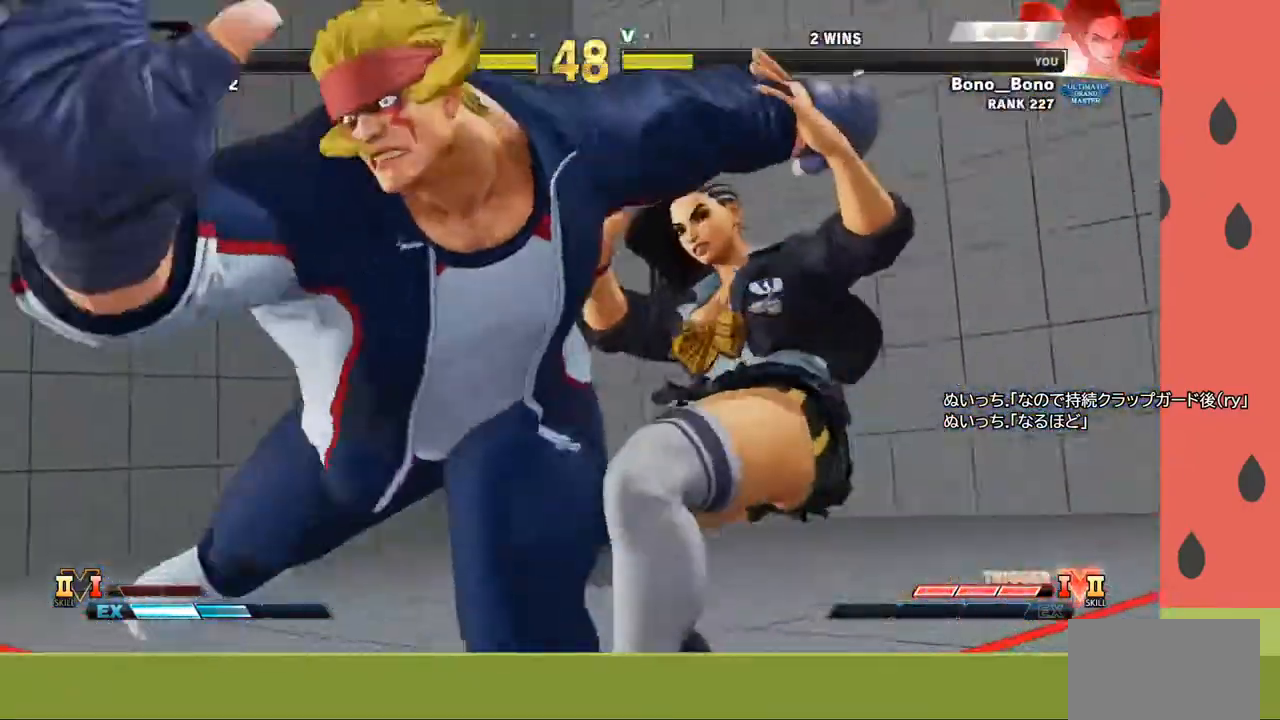
{"buttons": [], "left_stick": "center", "events": [[83, "left_stick", "center"]]}